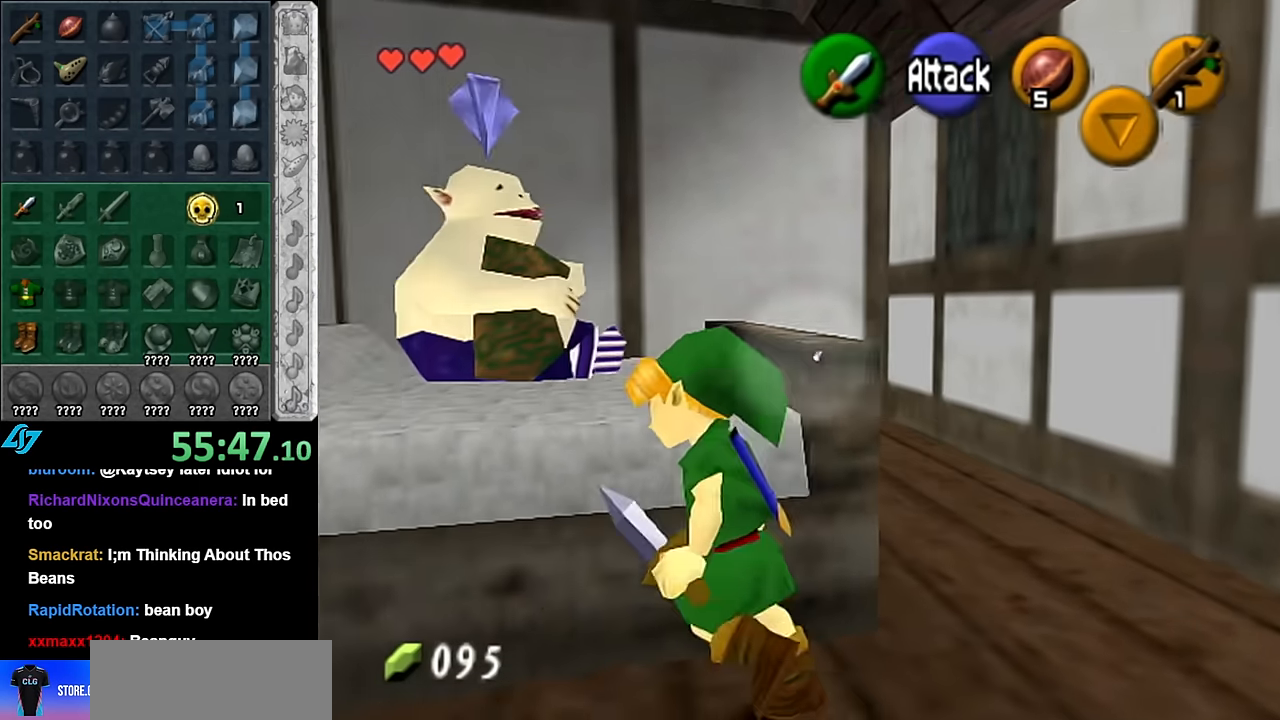
Gameplay with a controller (Nintendo layout); each line is a JSON object with the inputs held at the frame after it. "events" lists button and stick changes between this image and that frame as [ms after this image, input, new state], when the widget could be followed in between. Not read: L3 R3.
{"buttons": [], "left_stick": "up", "right_stick": "center", "events": []}
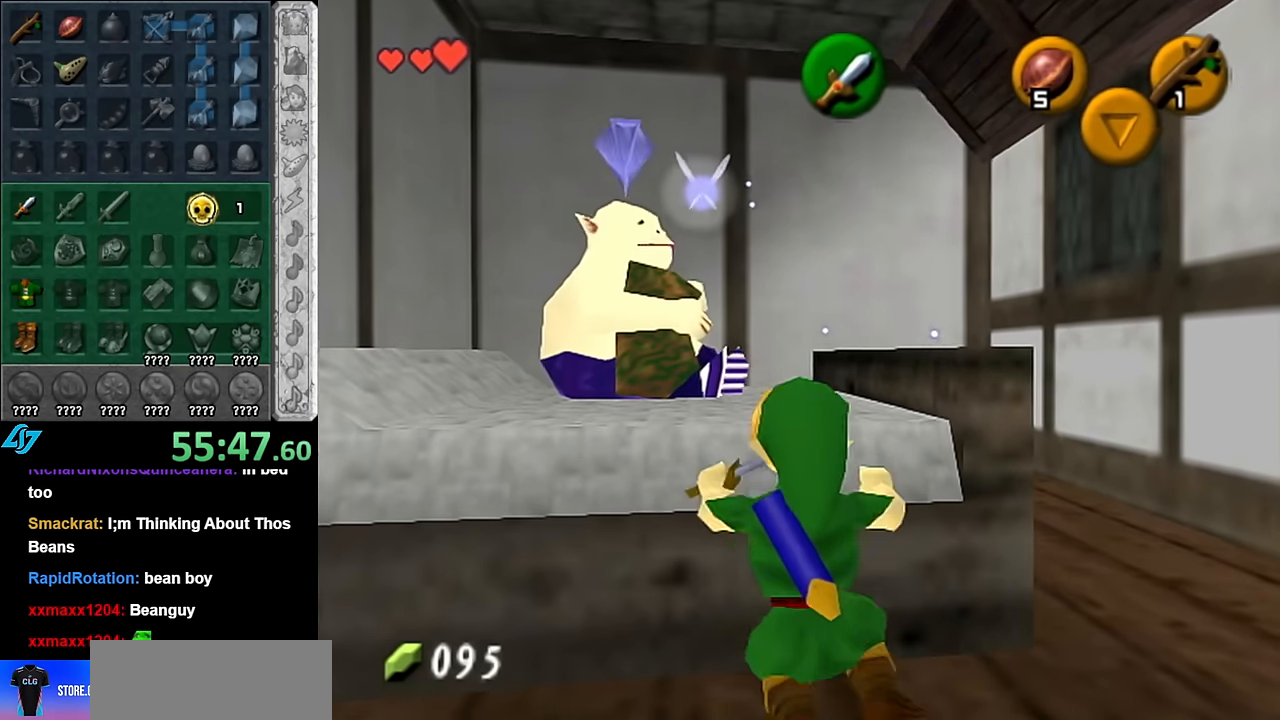
{"buttons": [], "left_stick": "up", "right_stick": "center", "events": []}
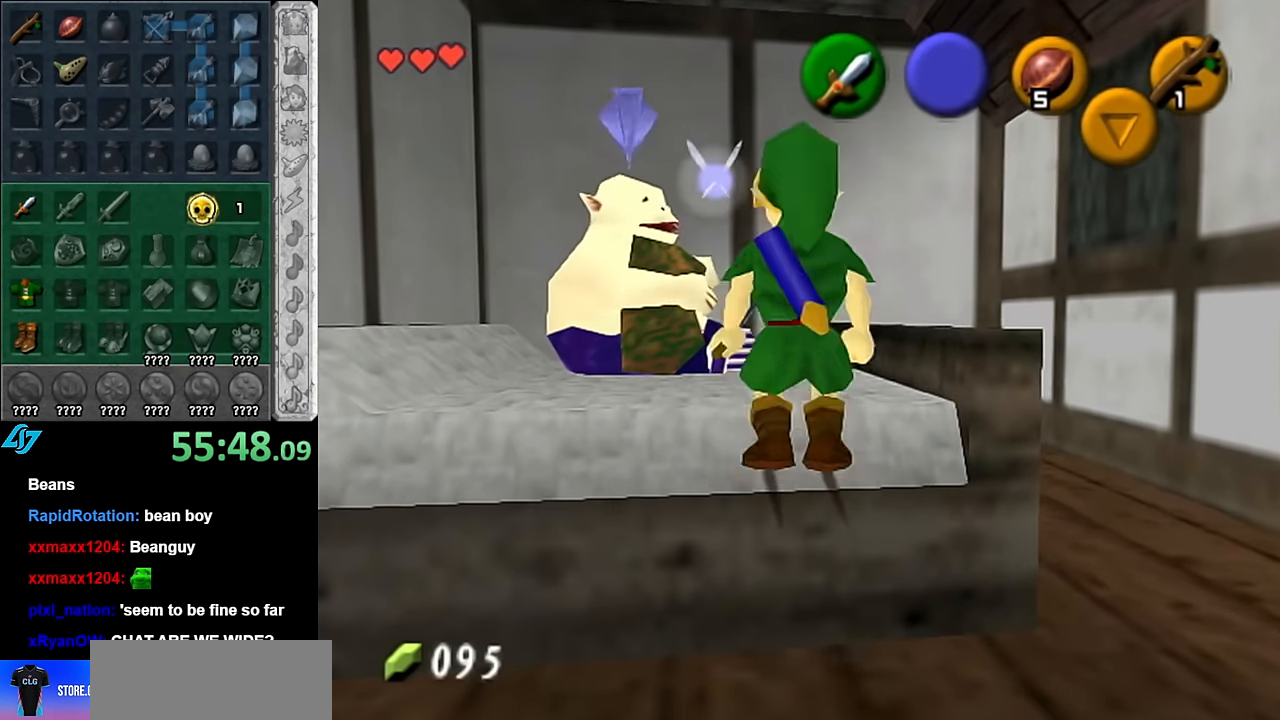
{"buttons": [], "left_stick": "center", "right_stick": "center", "events": [[367, "left_stick", "center"]]}
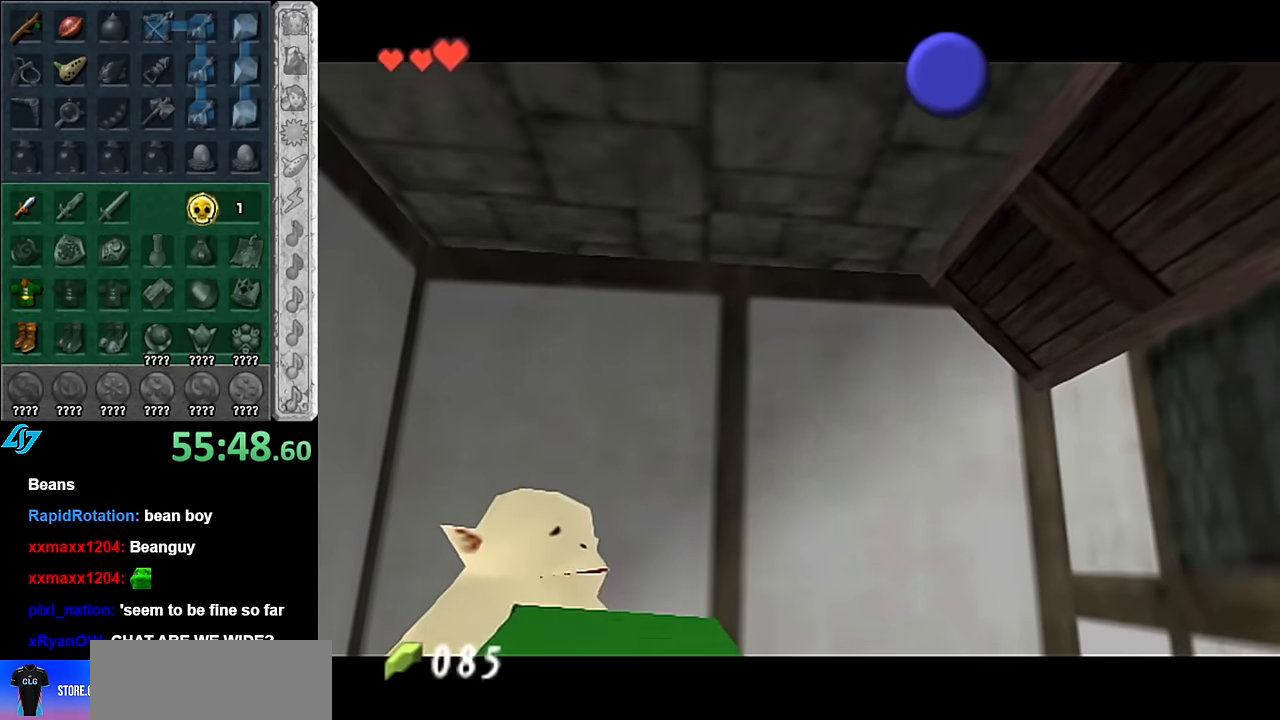
{"buttons": ["A", "B"], "left_stick": "center", "right_stick": "center", "events": [[117, "A", "down"], [117, "B", "down"], [167, "A", "up"], [167, "B", "up"], [267, "B", "down"], [300, "A", "down"], [350, "A", "up"], [350, "B", "up"], [417, "B", "down"], [450, "A", "down"]]}
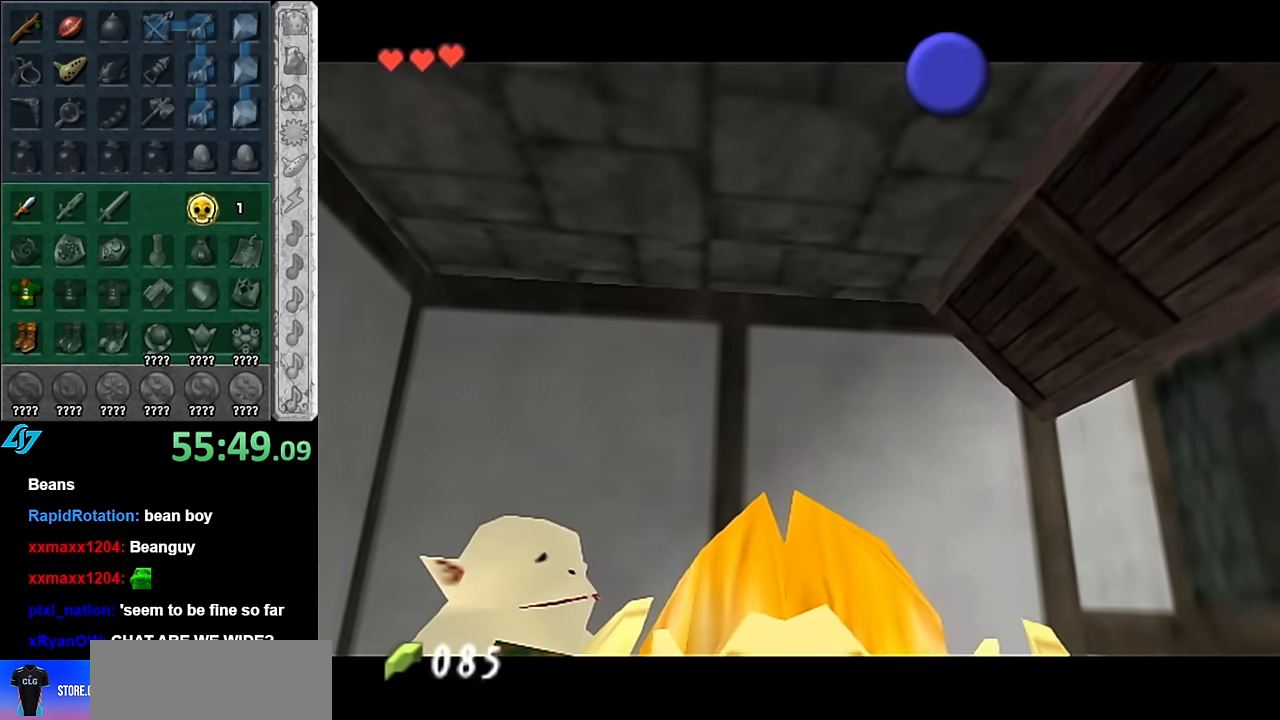
{"buttons": [], "left_stick": "center", "right_stick": "center", "events": [[17, "A", "up"], [17, "B", "up"], [100, "A", "down"], [100, "B", "down"], [167, "A", "up"], [167, "B", "up"], [267, "B", "down"], [300, "A", "down"], [350, "A", "up"], [350, "B", "up"], [417, "A", "down"], [417, "B", "down"], [484, "A", "up"], [484, "B", "up"]]}
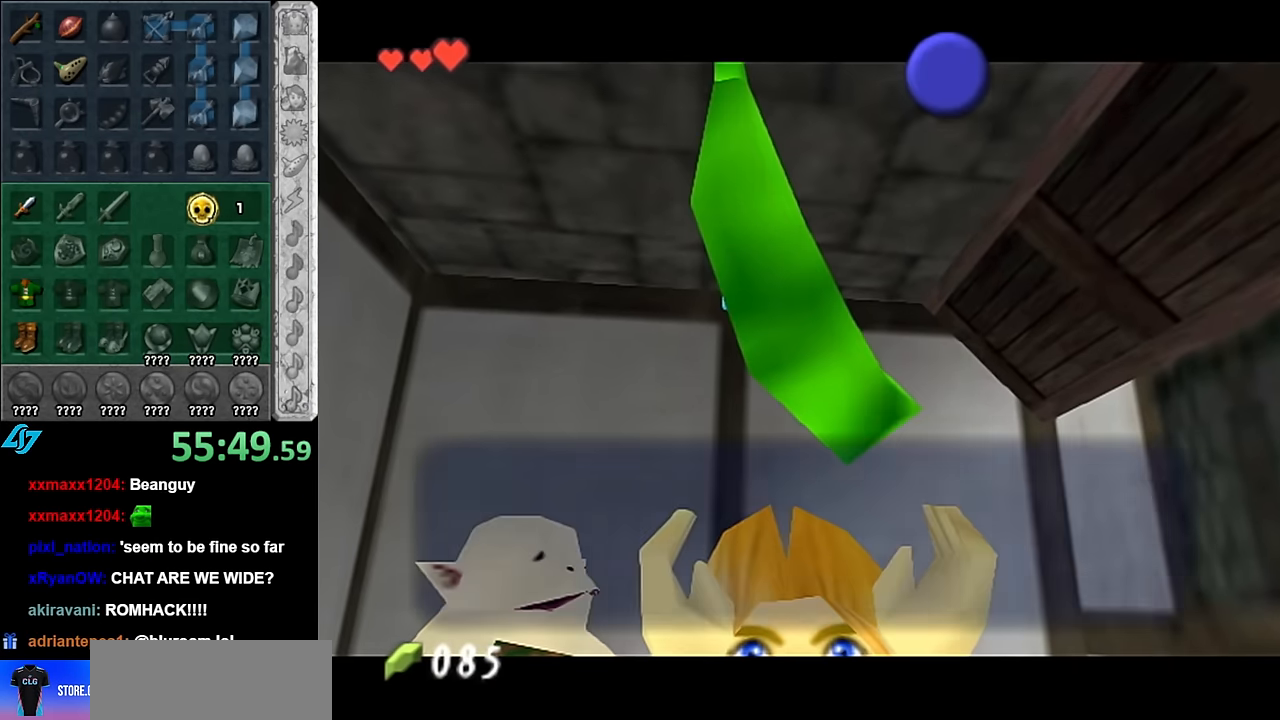
{"buttons": ["A"], "left_stick": "center", "right_stick": "center", "events": [[234, "B", "down"], [367, "B", "up"], [484, "A", "down"]]}
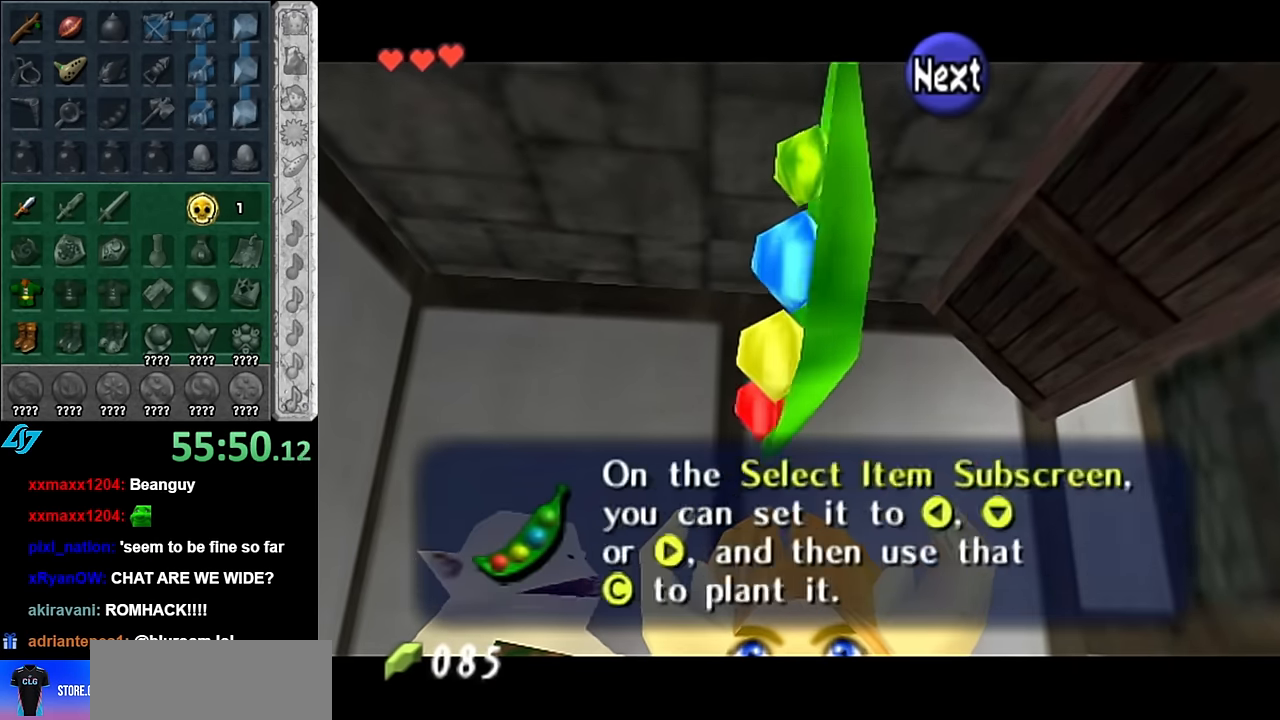
{"buttons": ["B"], "left_stick": "up", "right_stick": "center", "events": [[100, "A", "up"], [334, "left_stick", "up"], [484, "B", "down"]]}
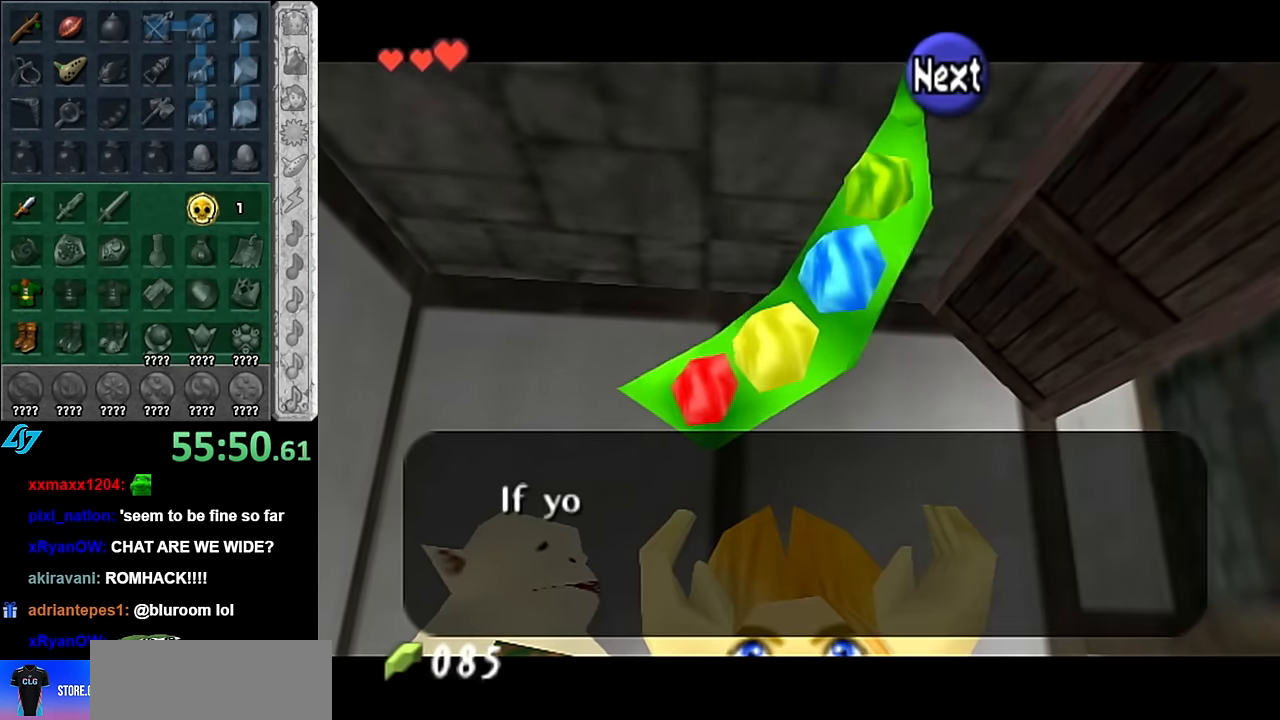
{"buttons": [], "left_stick": "up", "right_stick": "center", "events": [[17, "A", "down"], [67, "A", "up"], [67, "B", "up"], [134, "left_stick", "center"], [234, "A", "down"], [234, "B", "down"], [317, "A", "up"], [350, "B", "up"], [484, "left_stick", "up"]]}
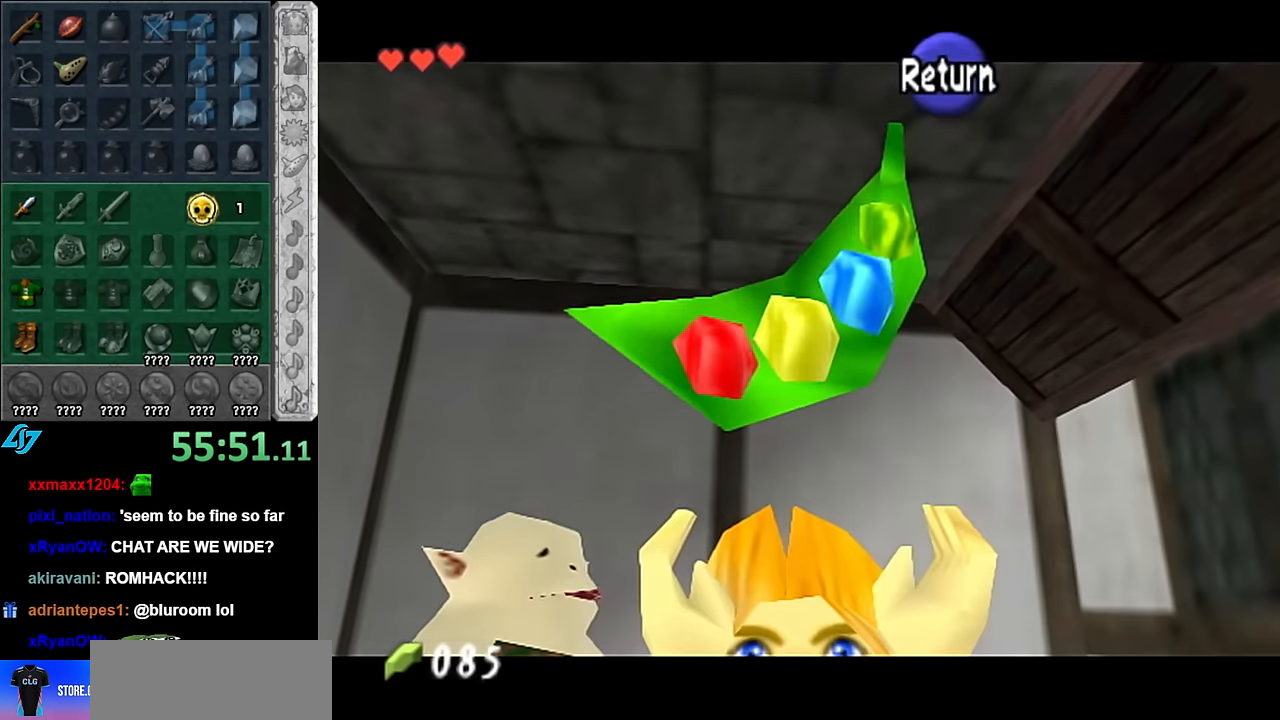
{"buttons": ["A"], "left_stick": "center", "right_stick": "center", "events": [[234, "left_stick", "center"], [300, "L1", "down"], [417, "A", "down"], [484, "L1", "up"]]}
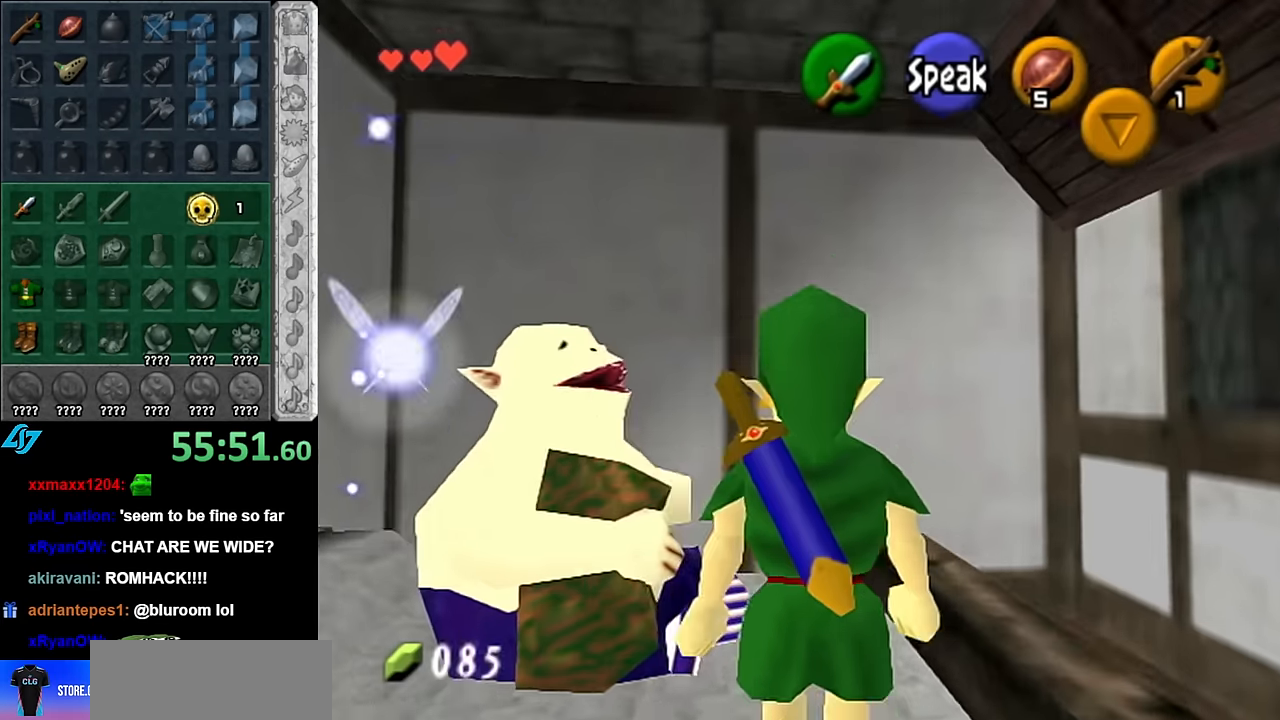
{"buttons": [], "left_stick": "center", "right_stick": "center", "events": [[17, "A", "up"], [84, "A", "down"], [134, "A", "up"], [234, "A", "down"], [317, "A", "up"]]}
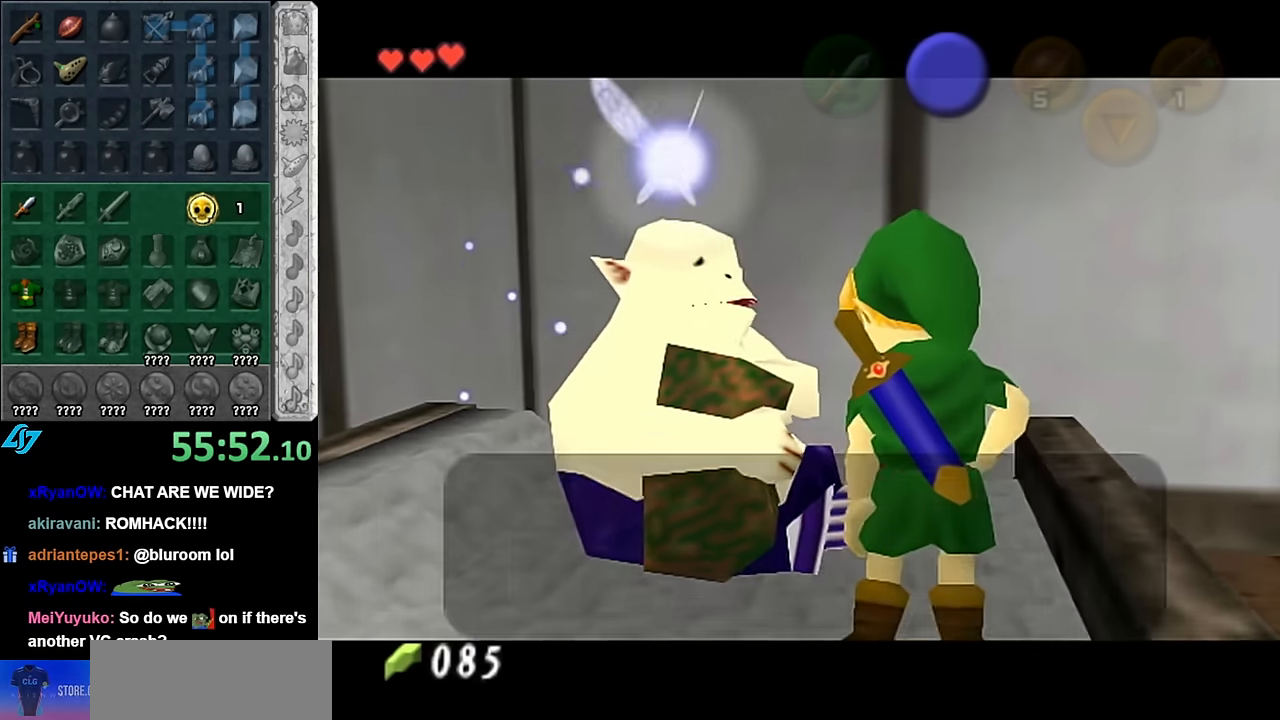
{"buttons": [], "left_stick": "center", "right_stick": "center", "events": [[17, "A", "down"], [17, "B", "down"], [67, "B", "up"], [100, "A", "up"], [167, "A", "down"], [167, "B", "down"], [267, "A", "up"], [267, "B", "up"], [367, "A", "down"], [367, "B", "down"], [417, "A", "up"], [417, "B", "up"]]}
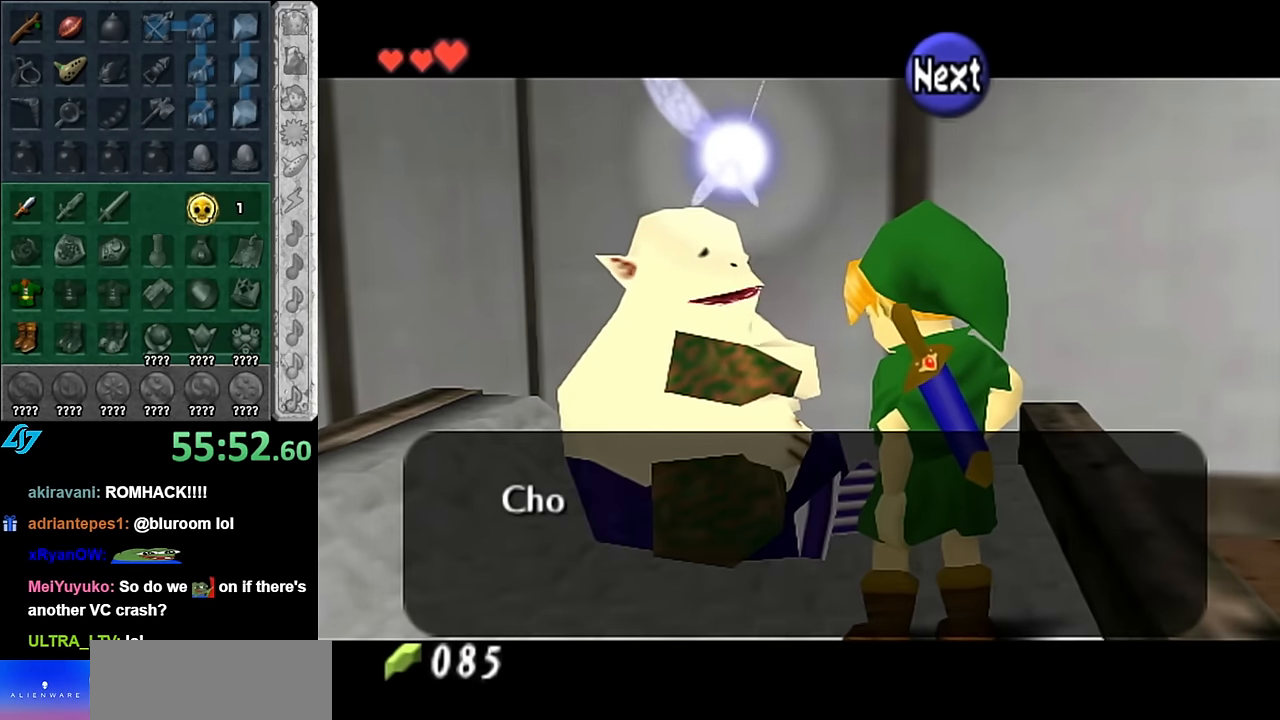
{"buttons": [], "left_stick": "center", "right_stick": "center", "events": [[17, "A", "down"], [17, "B", "down"], [67, "A", "up"], [67, "B", "up"], [167, "A", "down"], [167, "B", "down"], [234, "B", "up"], [267, "A", "up"], [334, "A", "down"], [334, "B", "down"], [417, "A", "up"], [417, "B", "up"]]}
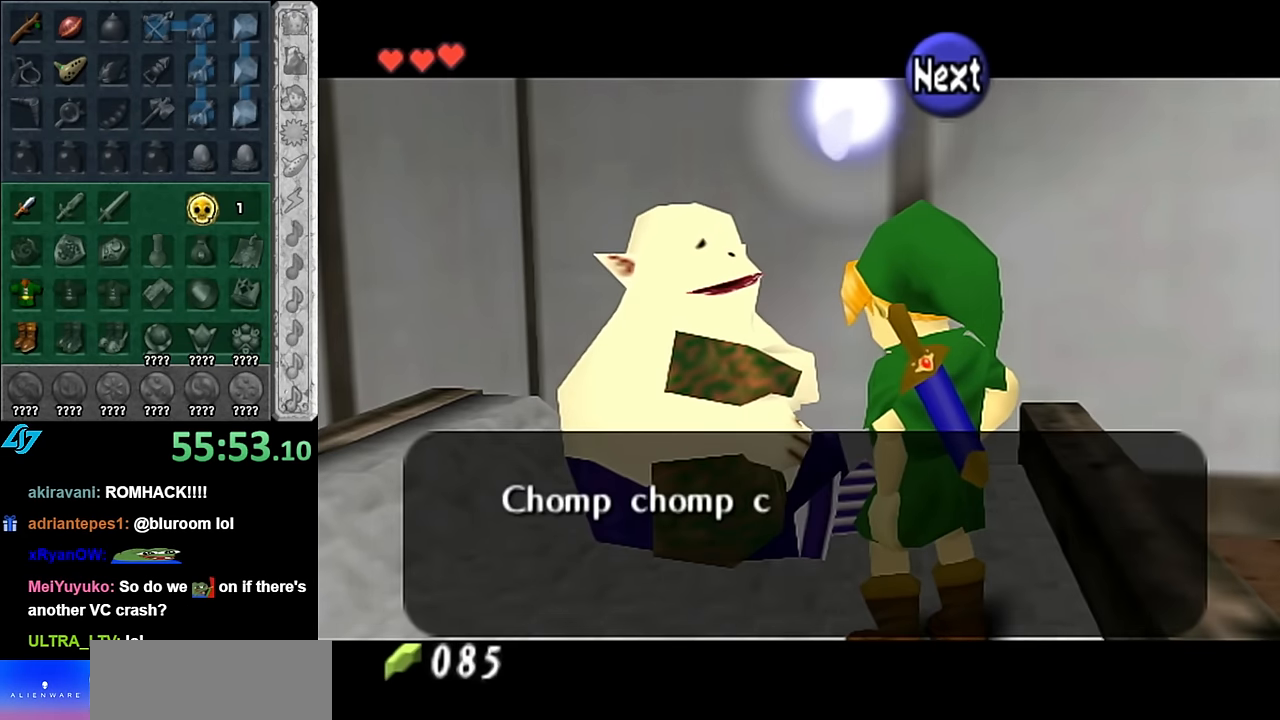
{"buttons": [], "left_stick": "center", "right_stick": "center", "events": [[417, "A", "down"], [417, "B", "down"], [484, "A", "up"], [484, "B", "up"]]}
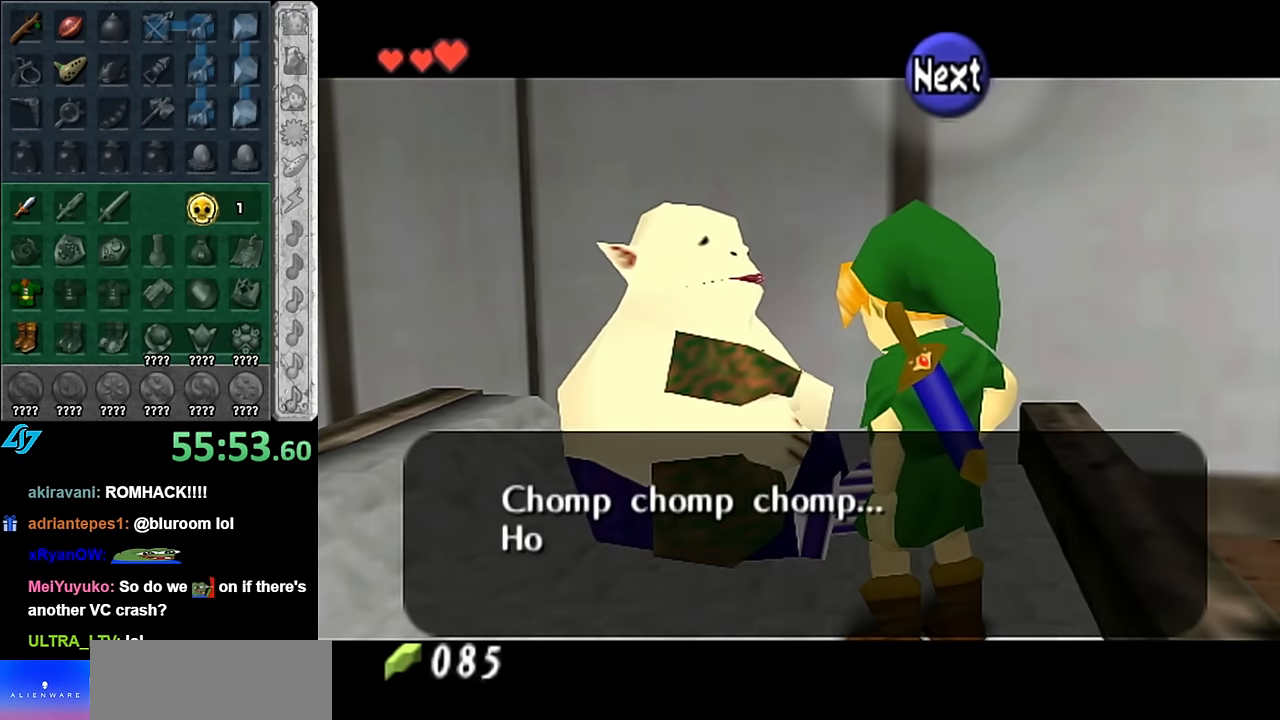
{"buttons": ["A", "B"], "left_stick": "center", "right_stick": "center", "events": [[84, "A", "down"], [84, "B", "down"], [167, "A", "up"], [167, "B", "up"], [267, "A", "down"], [267, "B", "down"], [350, "A", "up"], [350, "B", "up"], [450, "A", "down"], [450, "B", "down"]]}
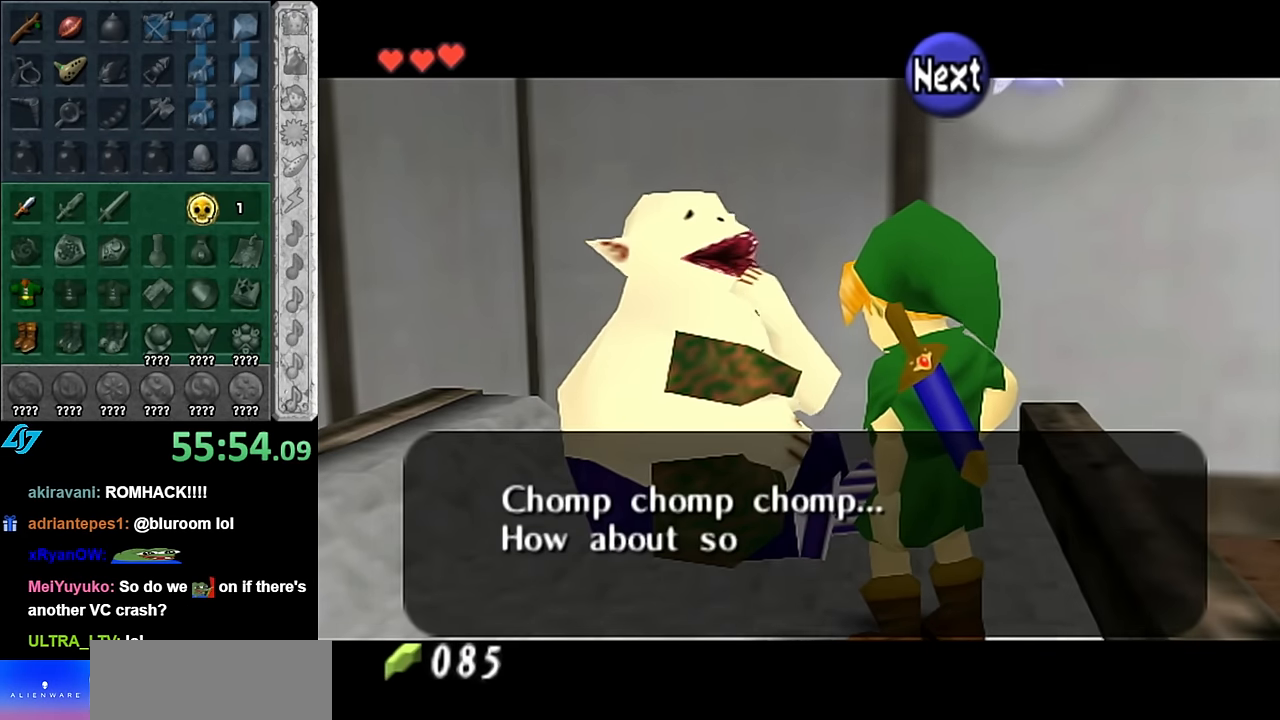
{"buttons": ["B"], "left_stick": "center", "right_stick": "center", "events": [[17, "A", "up"], [50, "B", "up"], [100, "B", "down"], [134, "A", "down"], [200, "A", "up"], [234, "B", "up"], [300, "B", "down"], [334, "A", "down"], [350, "A", "up"], [384, "B", "up"], [484, "B", "down"]]}
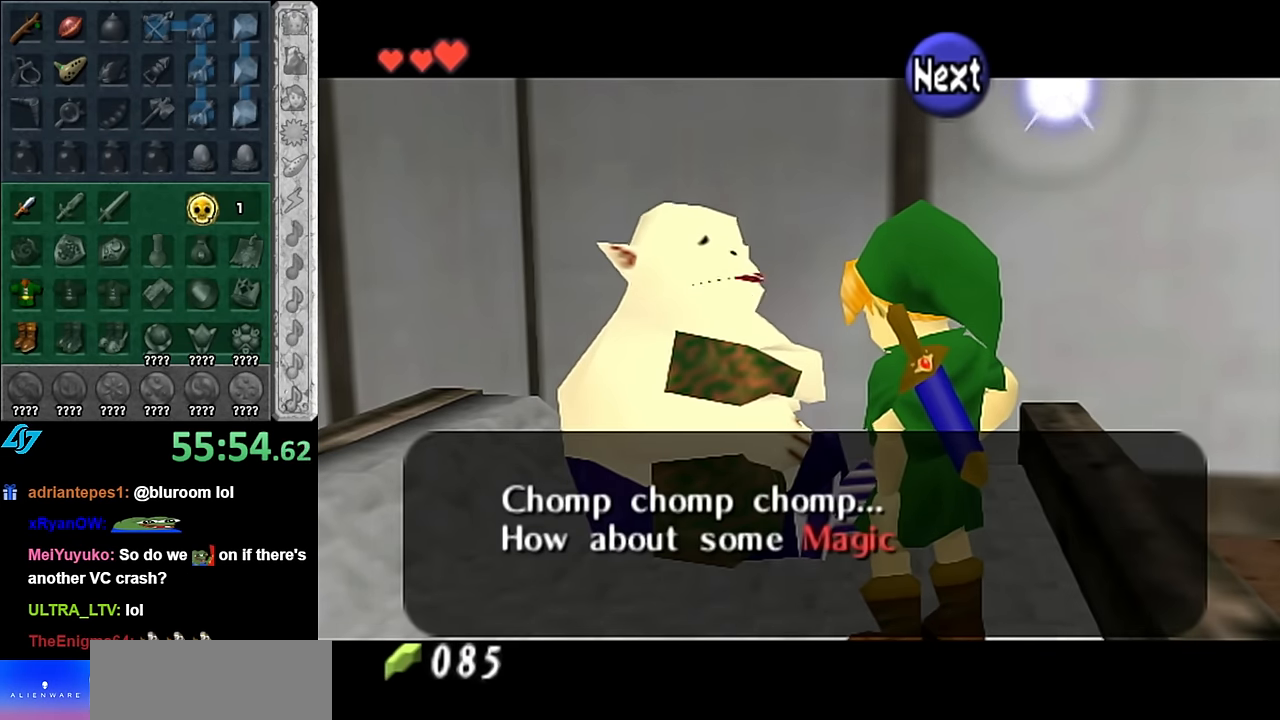
{"buttons": [], "left_stick": "center", "right_stick": "center", "events": [[17, "A", "down"], [50, "A", "up"], [84, "B", "up"], [167, "A", "down"], [167, "B", "down"], [234, "A", "up"], [234, "B", "up"], [334, "A", "down"], [334, "B", "down"], [384, "B", "up"], [417, "A", "up"]]}
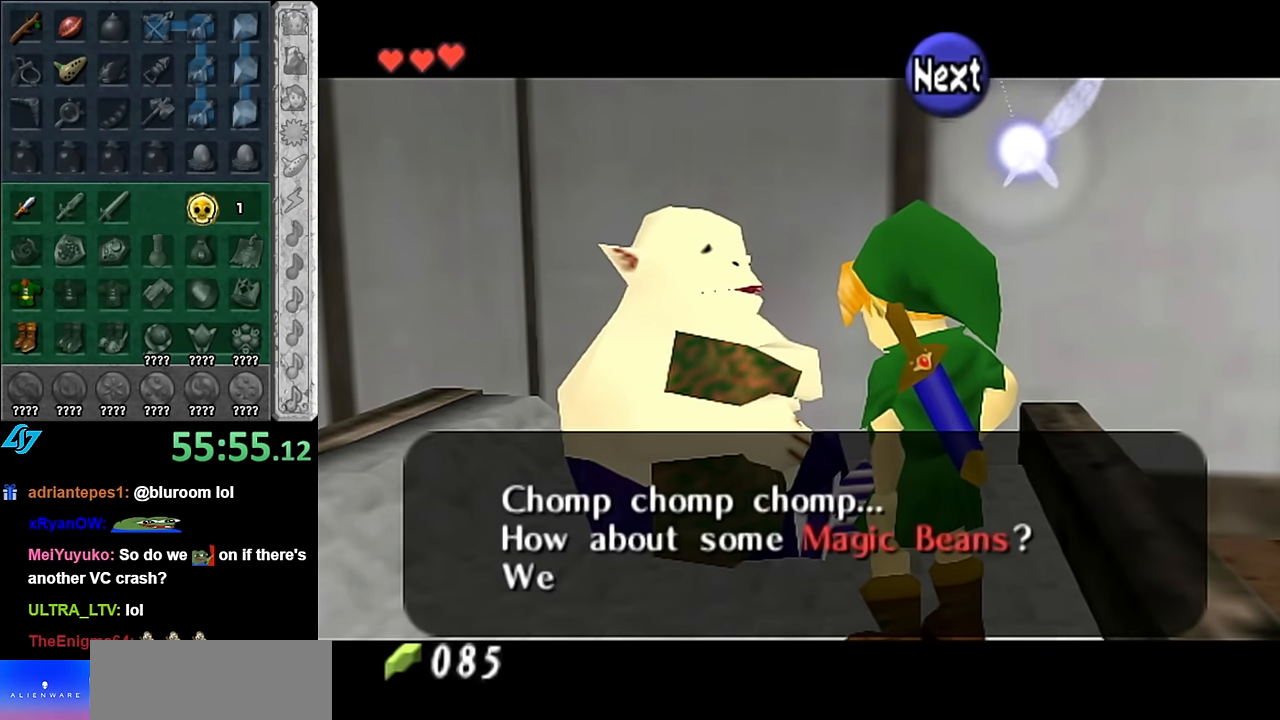
{"buttons": [], "left_stick": "center", "right_stick": "center", "events": [[17, "A", "down"], [17, "B", "down"], [67, "A", "up"], [67, "B", "up"], [167, "A", "down"], [167, "B", "down"], [267, "A", "up"], [267, "B", "up"], [350, "B", "down"], [384, "A", "down"], [450, "A", "up"], [450, "B", "up"]]}
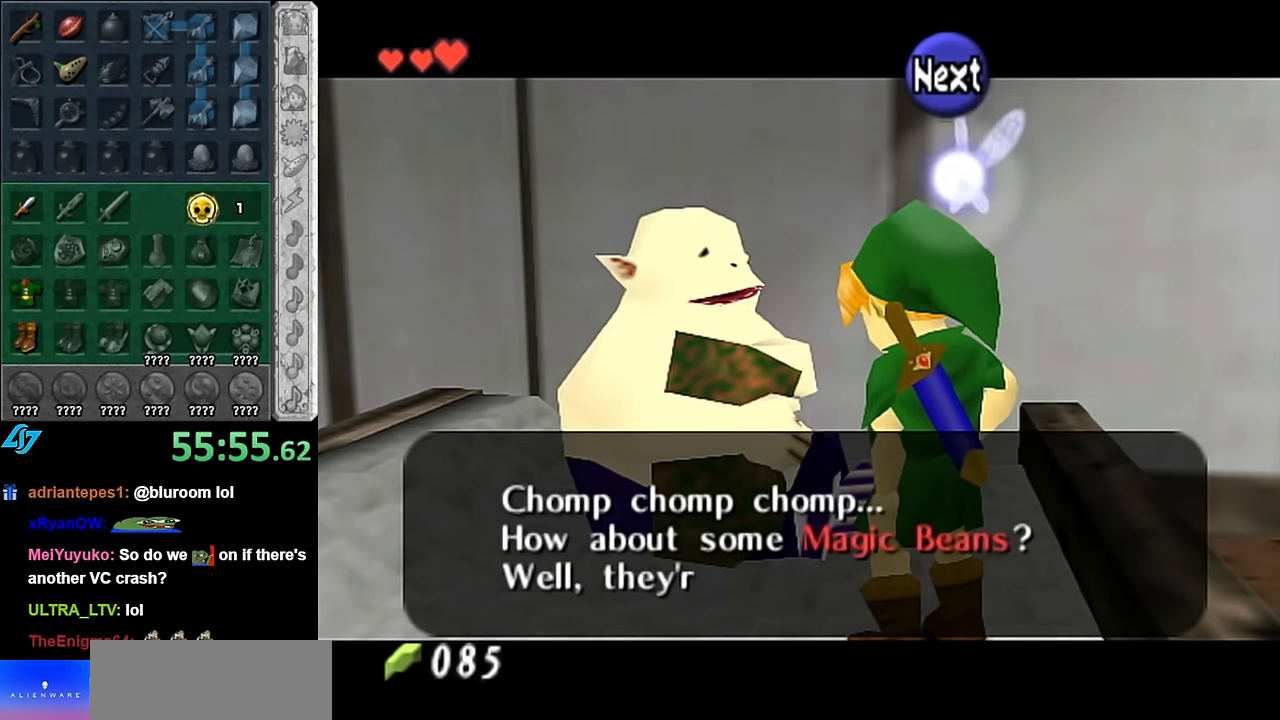
{"buttons": [], "left_stick": "center", "right_stick": "center", "events": [[50, "A", "down"], [50, "B", "down"], [117, "A", "up"], [117, "B", "up"], [200, "A", "down"], [200, "B", "down"], [300, "A", "up"], [300, "B", "up"], [384, "A", "down"], [384, "B", "down"], [450, "A", "up"], [450, "B", "up"]]}
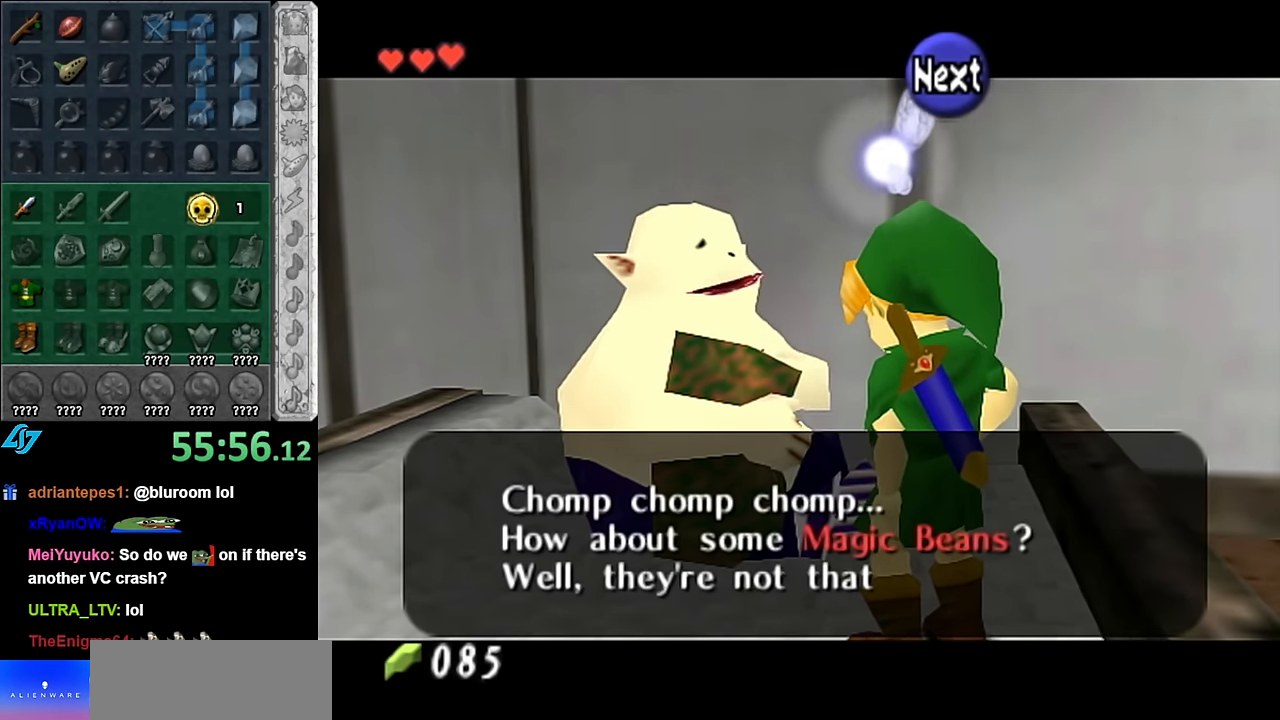
{"buttons": [], "left_stick": "center", "right_stick": "center", "events": [[50, "A", "down"], [50, "B", "down"], [100, "A", "up"], [100, "B", "up"], [234, "A", "down"], [234, "B", "down"], [300, "A", "up"], [300, "B", "up"], [384, "A", "down"], [384, "B", "down"], [450, "A", "up"], [450, "B", "up"]]}
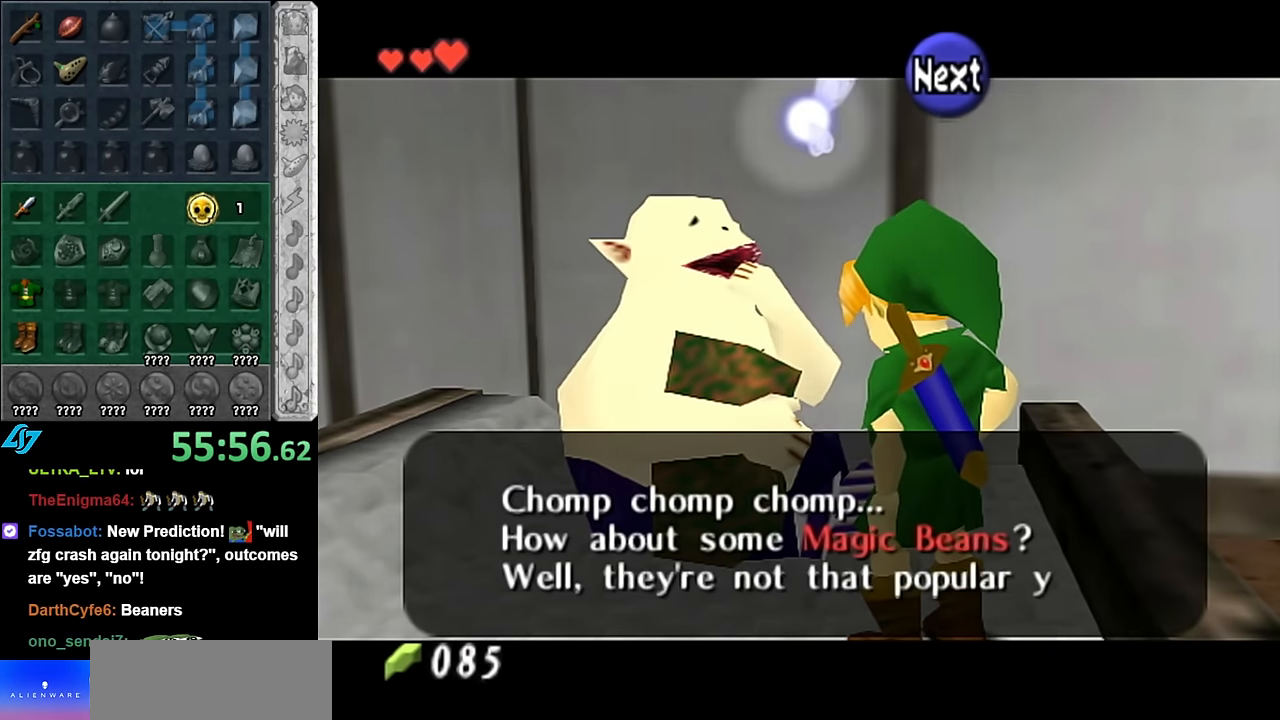
{"buttons": [], "left_stick": "center", "right_stick": "center", "events": [[50, "B", "down"], [67, "A", "down"], [134, "A", "up"], [134, "B", "up"], [234, "A", "down"], [234, "B", "down"], [300, "A", "up"], [300, "B", "up"], [384, "B", "down"], [417, "A", "down"], [450, "A", "up"], [484, "B", "up"]]}
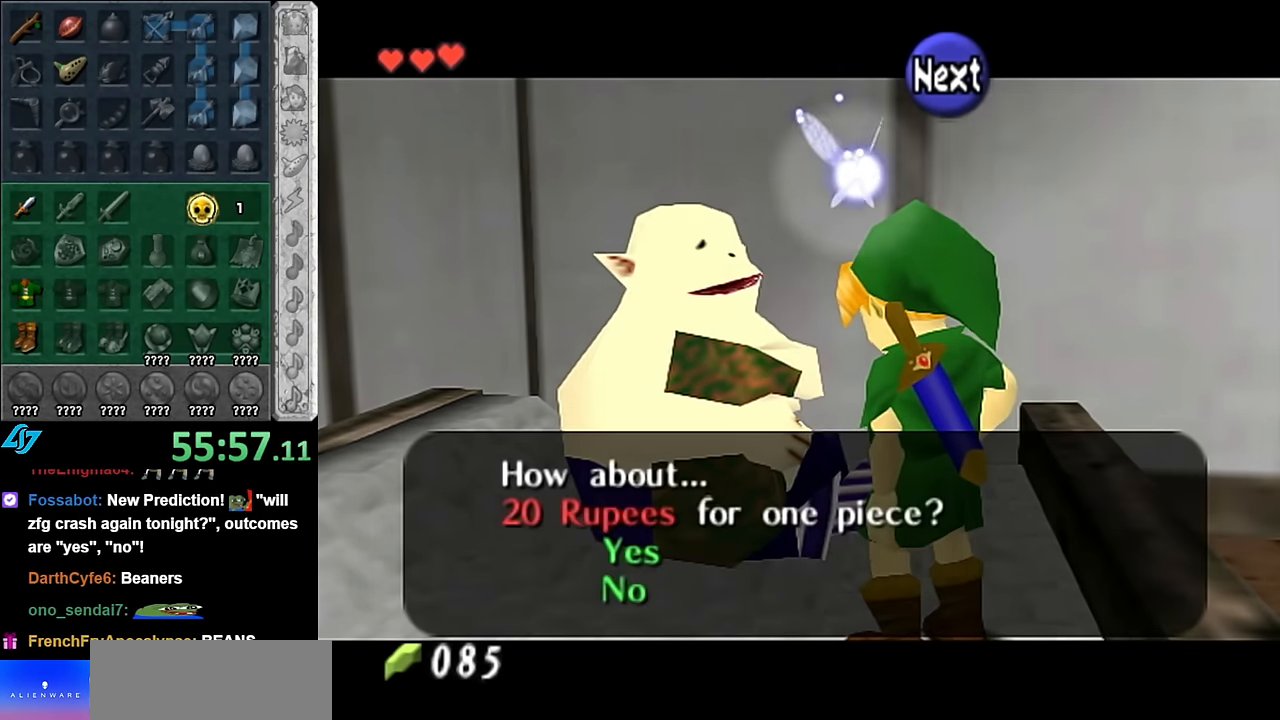
{"buttons": [], "left_stick": "center", "right_stick": "center", "events": [[50, "A", "down"], [50, "B", "down"], [134, "A", "up"], [134, "B", "up"], [234, "B", "down"], [267, "A", "down"], [300, "A", "up"], [300, "B", "up"]]}
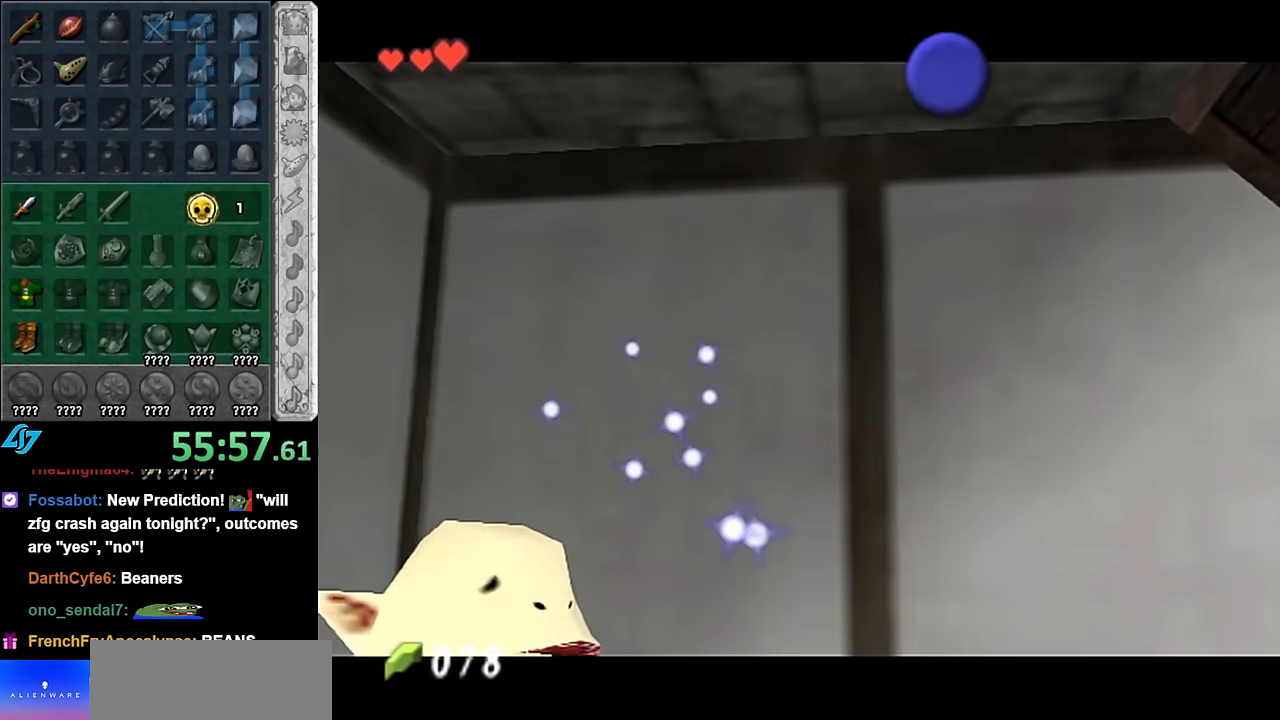
{"buttons": [], "left_stick": "center", "right_stick": "center", "events": [[150, "A", "down"], [150, "B", "down"], [234, "A", "up"], [234, "B", "up"], [317, "B", "down"], [350, "A", "down"], [417, "A", "up"], [417, "B", "up"]]}
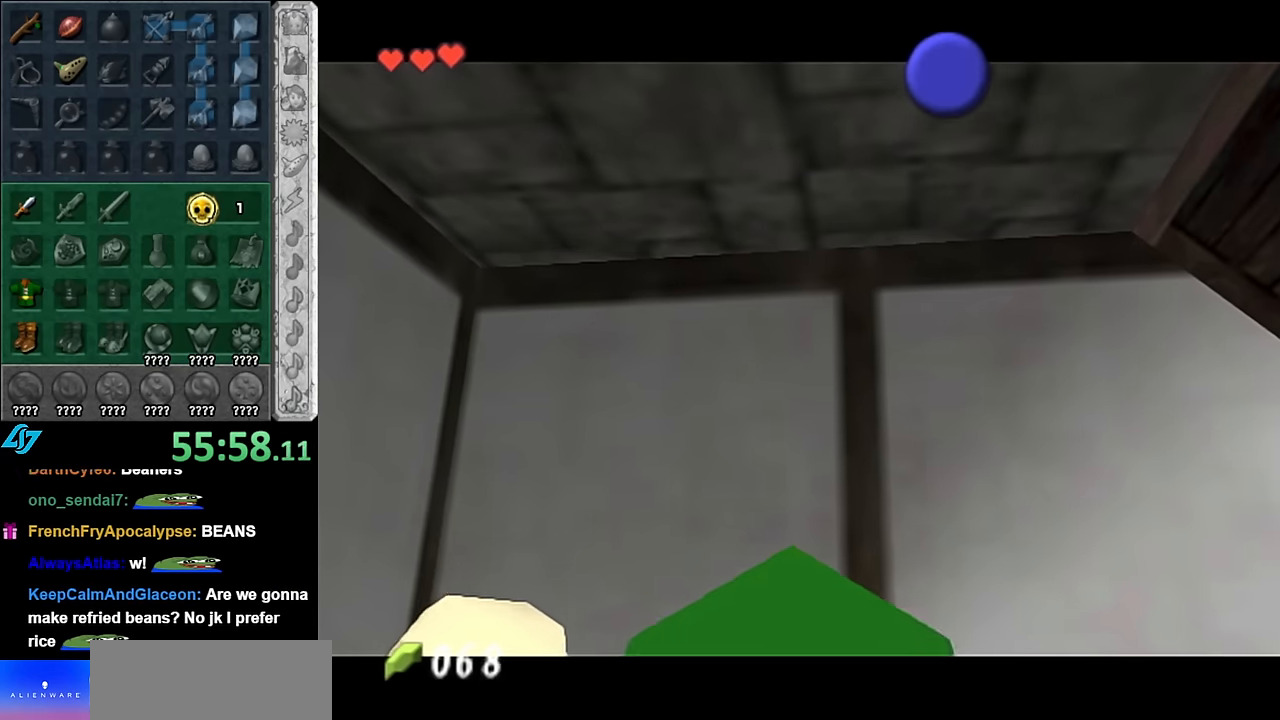
{"buttons": [], "left_stick": "center", "right_stick": "center", "events": [[17, "A", "down"], [17, "B", "down"], [100, "A", "up"], [100, "B", "up"], [200, "A", "down"], [200, "B", "down"], [267, "A", "up"], [300, "B", "up"], [367, "B", "down"], [384, "A", "down"], [450, "A", "up"], [450, "B", "up"]]}
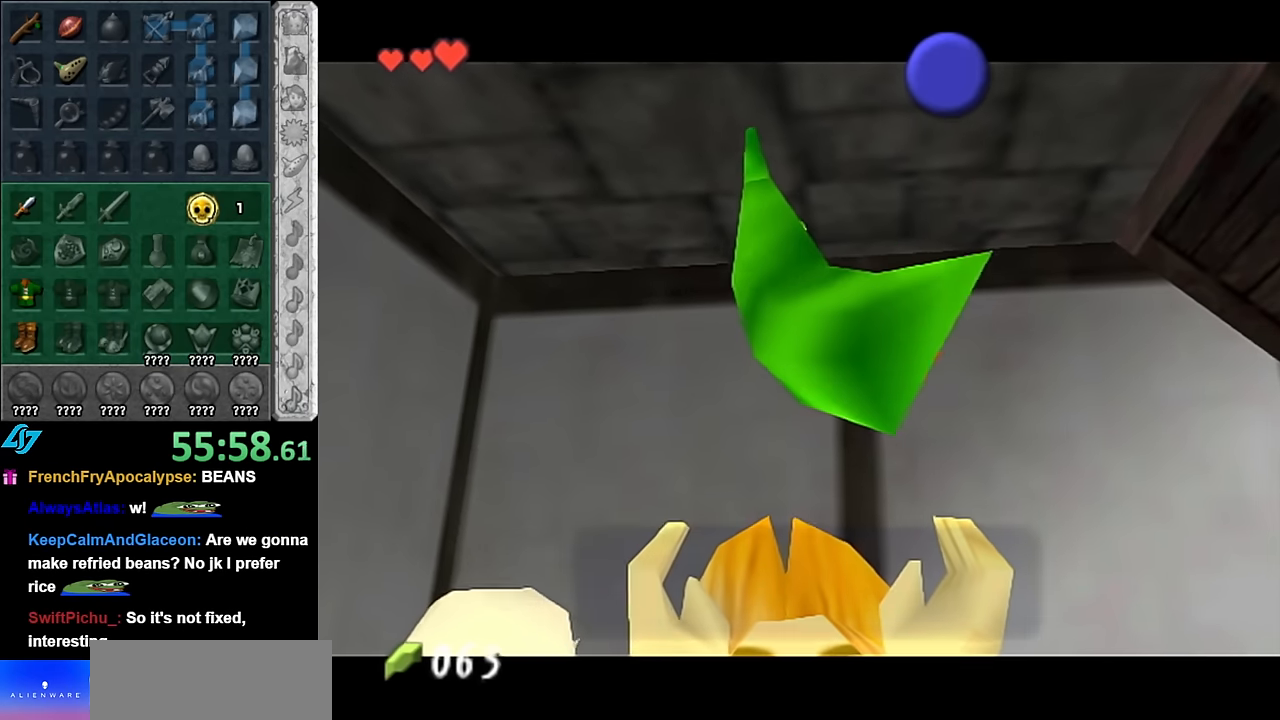
{"buttons": [], "left_stick": "center", "right_stick": "center", "events": [[384, "B", "down"], [484, "B", "up"]]}
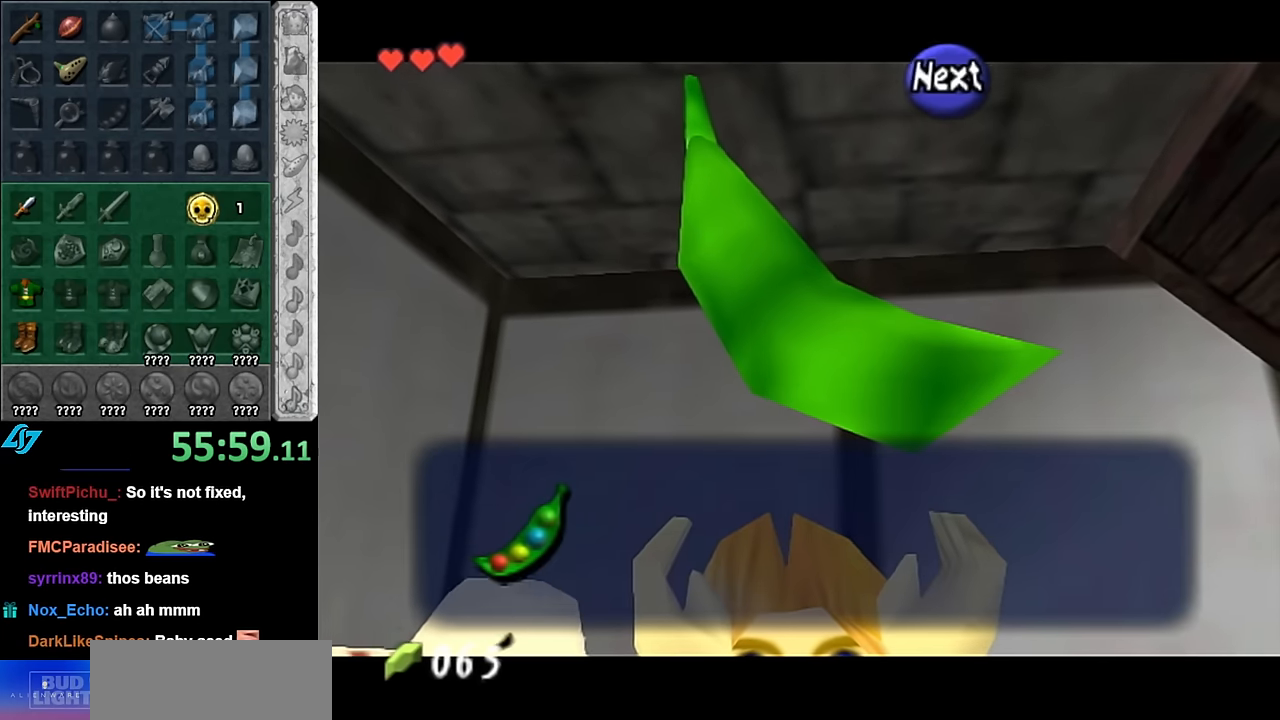
{"buttons": [], "left_stick": "center", "right_stick": "center", "events": [[134, "A", "down"], [234, "A", "up"], [350, "B", "down"], [484, "B", "up"]]}
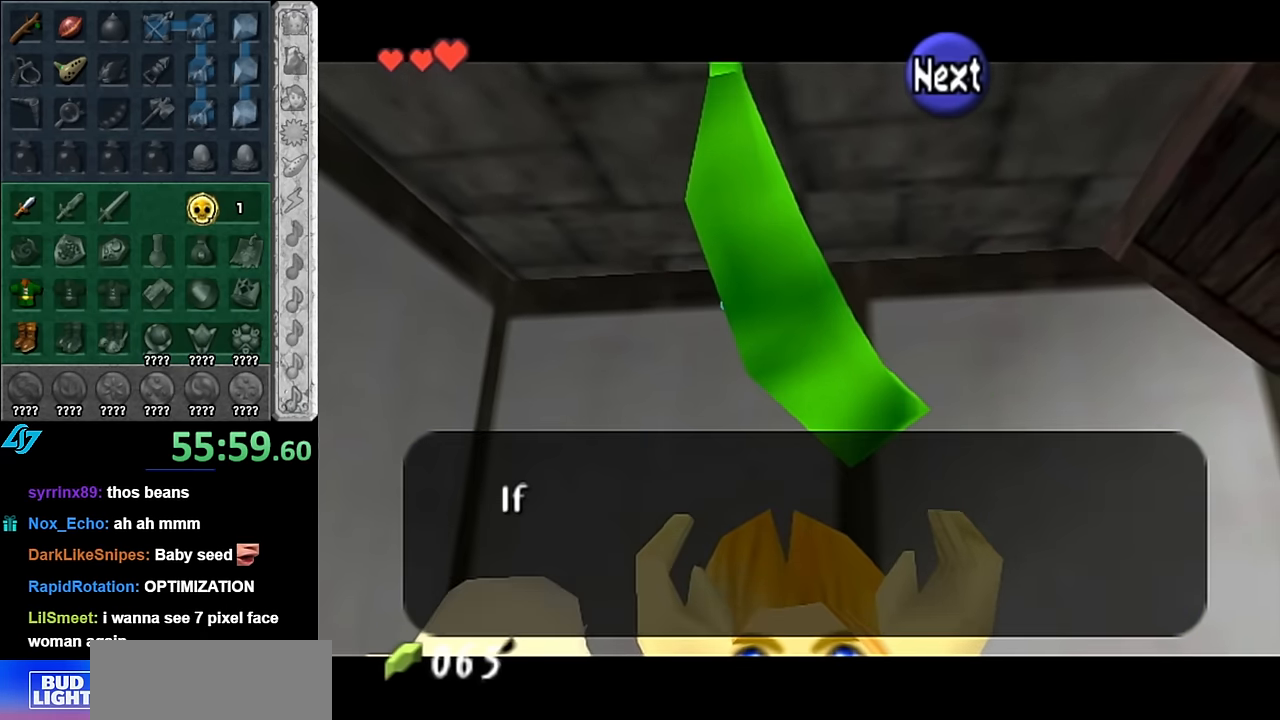
{"buttons": [], "left_stick": "center", "right_stick": "center", "events": [[117, "A", "down"], [234, "A", "up"]]}
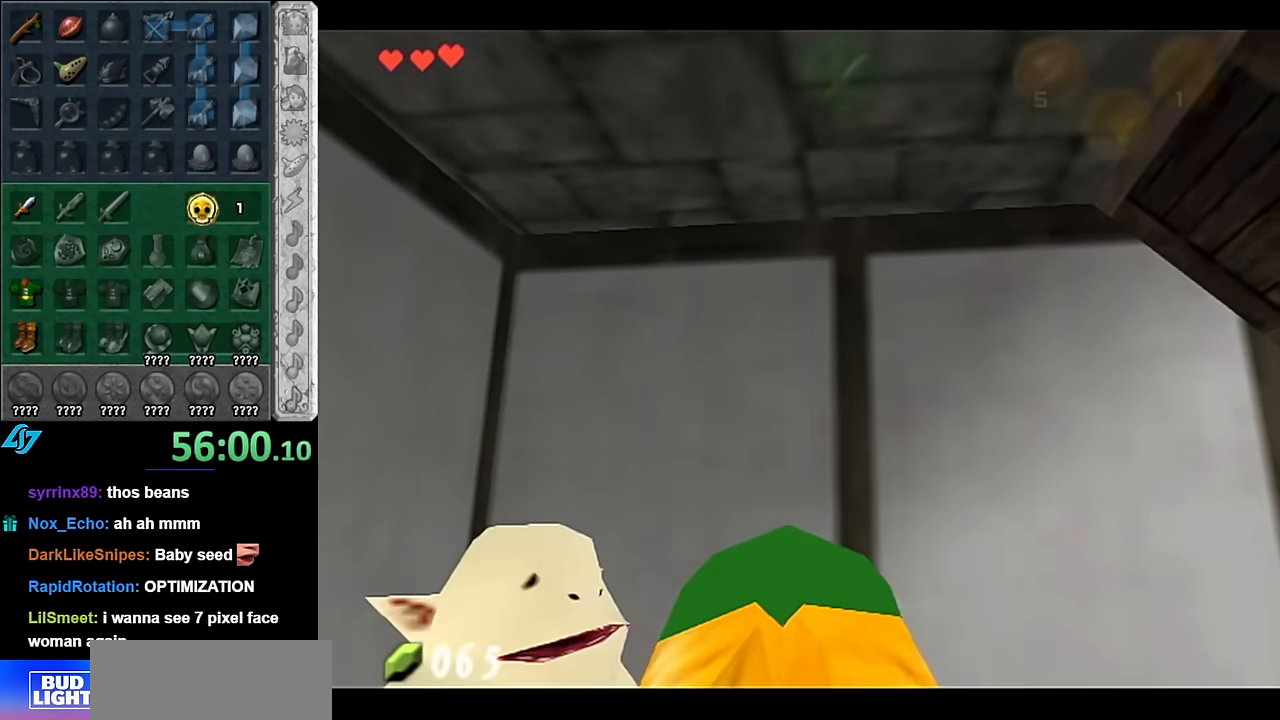
{"buttons": ["A"], "left_stick": "center", "right_stick": "center", "events": [[84, "left_stick", "up"], [200, "L1", "down"], [200, "left_stick", "center"], [300, "A", "down"], [384, "A", "up"], [417, "L1", "up"], [450, "A", "down"]]}
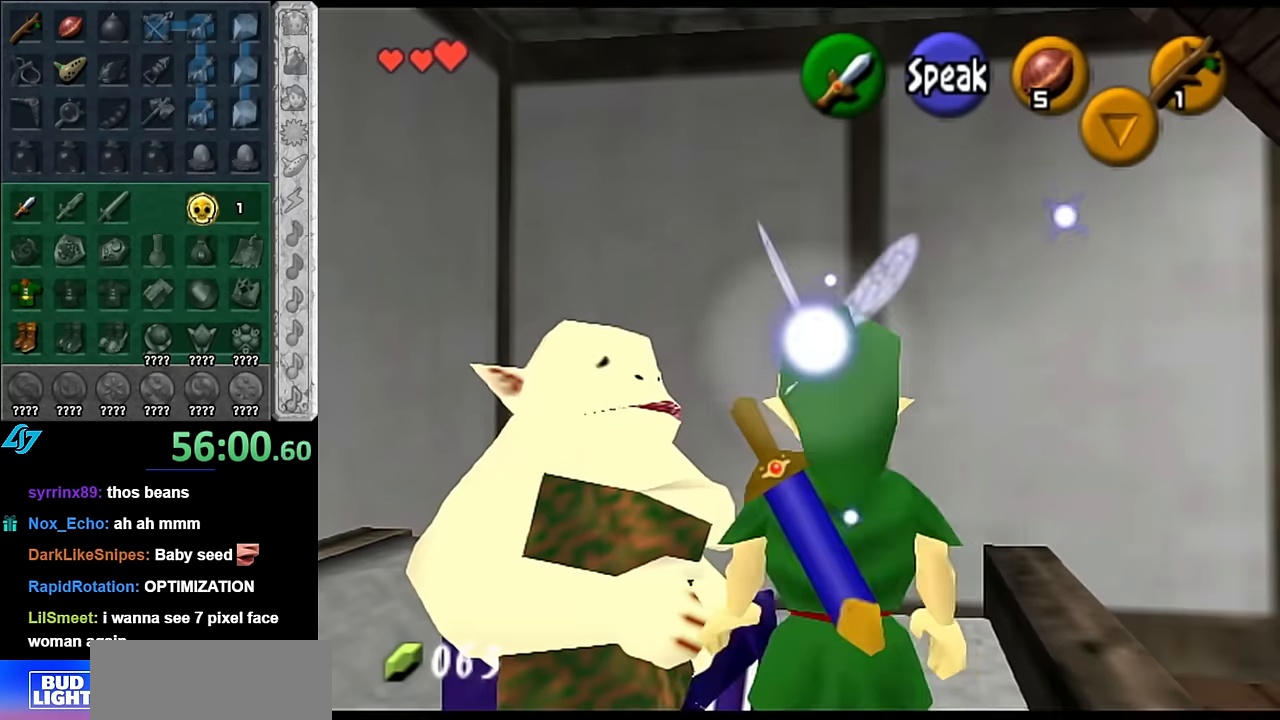
{"buttons": [], "left_stick": "center", "right_stick": "center", "events": [[50, "A", "up"], [150, "A", "down"], [200, "A", "up"], [350, "B", "down"], [383, "A", "down"], [450, "A", "up"], [450, "B", "up"]]}
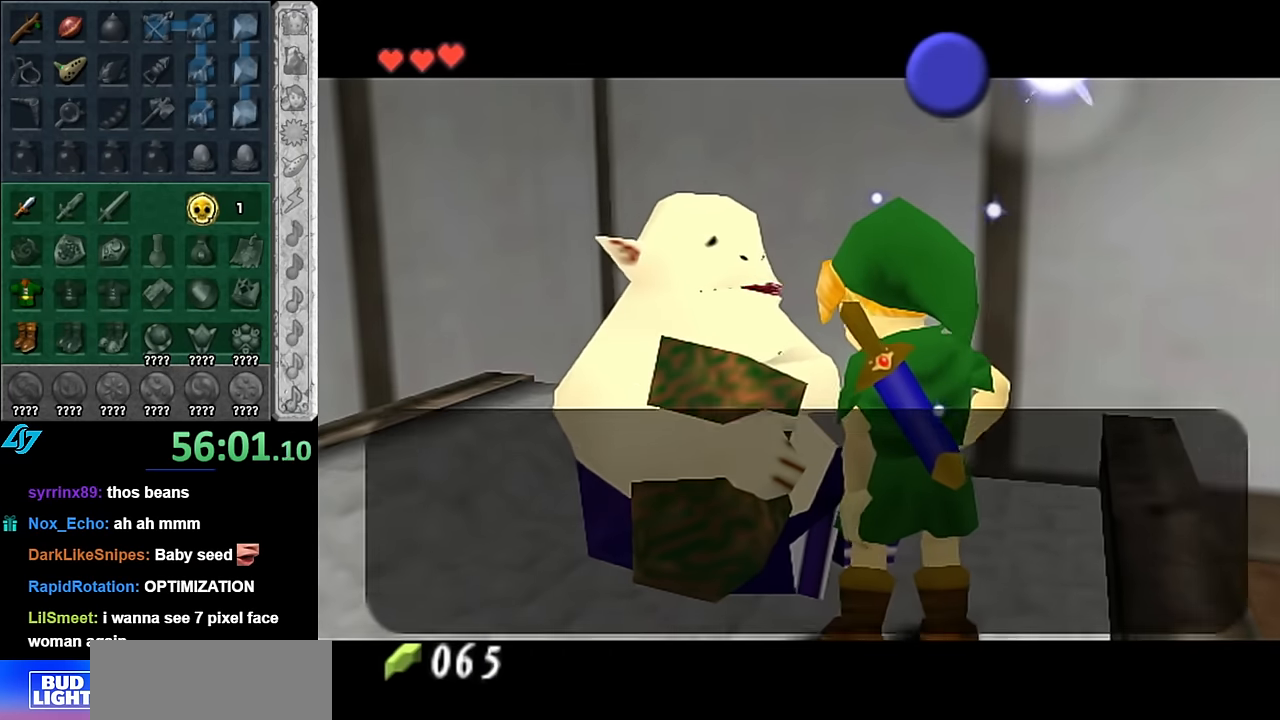
{"buttons": ["A", "B"], "left_stick": "center", "right_stick": "center", "events": [[50, "A", "down"], [50, "B", "down"], [133, "A", "up"], [133, "B", "up"], [233, "A", "down"], [233, "B", "down"], [316, "A", "up"], [316, "B", "up"], [416, "A", "down"], [416, "B", "down"]]}
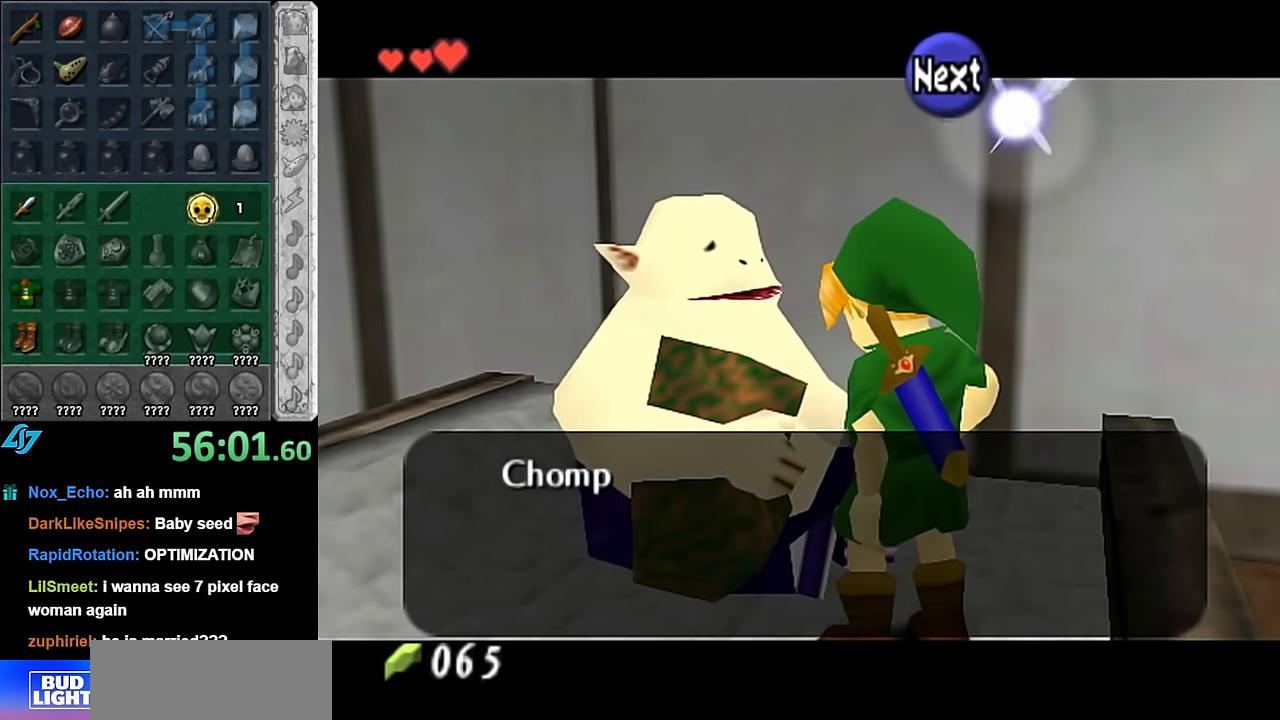
{"buttons": ["A", "B"], "left_stick": "center", "right_stick": "center", "events": [[16, "A", "up"], [16, "B", "up"], [100, "A", "down"], [100, "B", "down"], [166, "A", "up"], [200, "B", "up"], [266, "B", "down"], [300, "A", "down"], [350, "A", "up"], [383, "B", "up"], [483, "A", "down"], [483, "B", "down"]]}